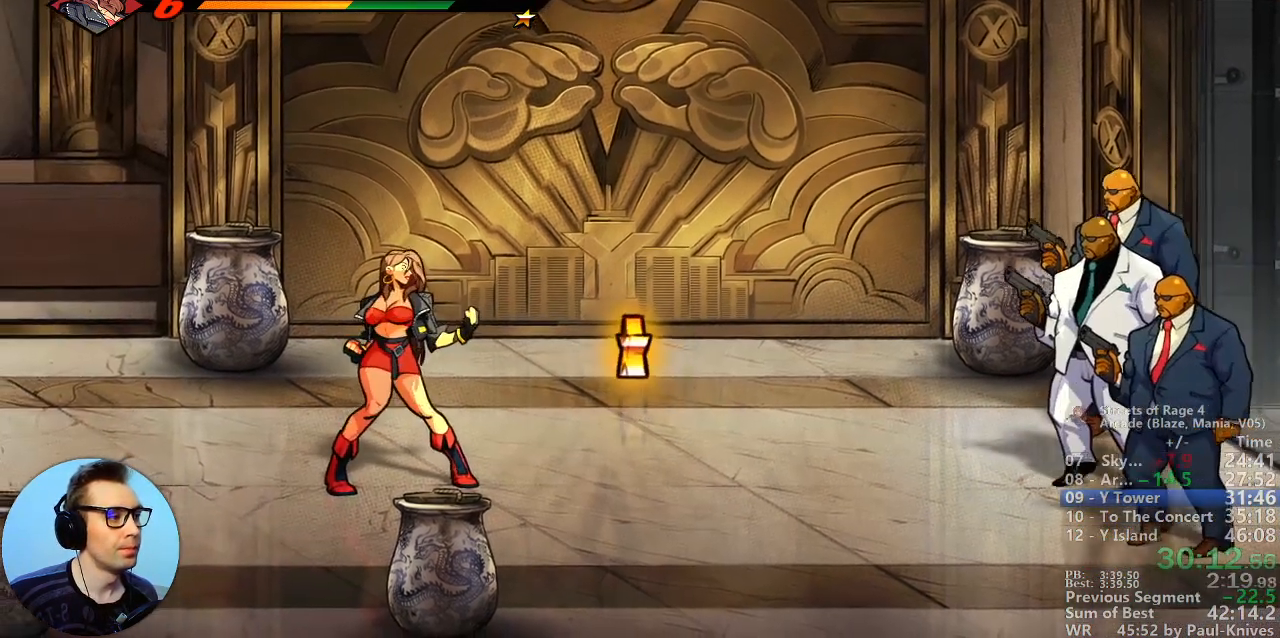
Gameplay with a controller; each line is a JSON object with the inputs held at the frame after it. "events" lists button and stick changes between this image and that frame as [ms after this image, input, new state], when the widget could be followed in between. Not read: DPAD_DOWN DPAD_LEFT DPAD_RIGHT DPAD_UP L3 R3.
{"buttons": [], "events": [[67, "Z", "down"], [117, "Z", "up"]]}
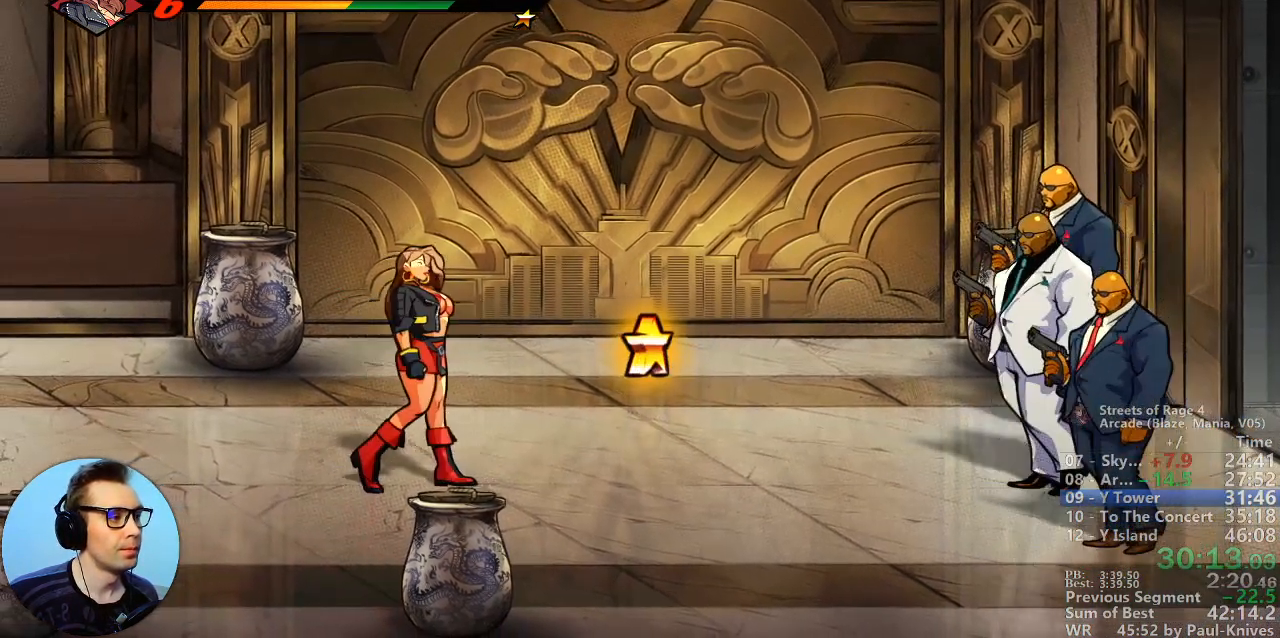
{"buttons": ["A"], "events": [[333, "C", "down"], [383, "C", "up"], [467, "A", "down"]]}
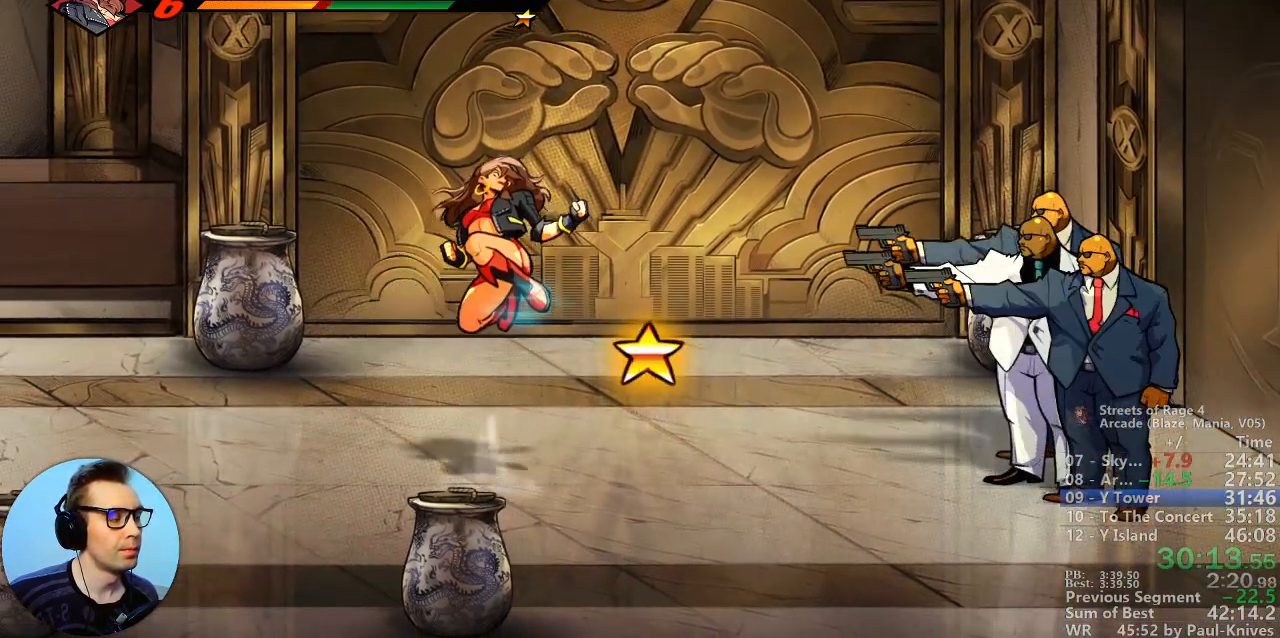
{"buttons": [], "events": [[83, "A", "up"]]}
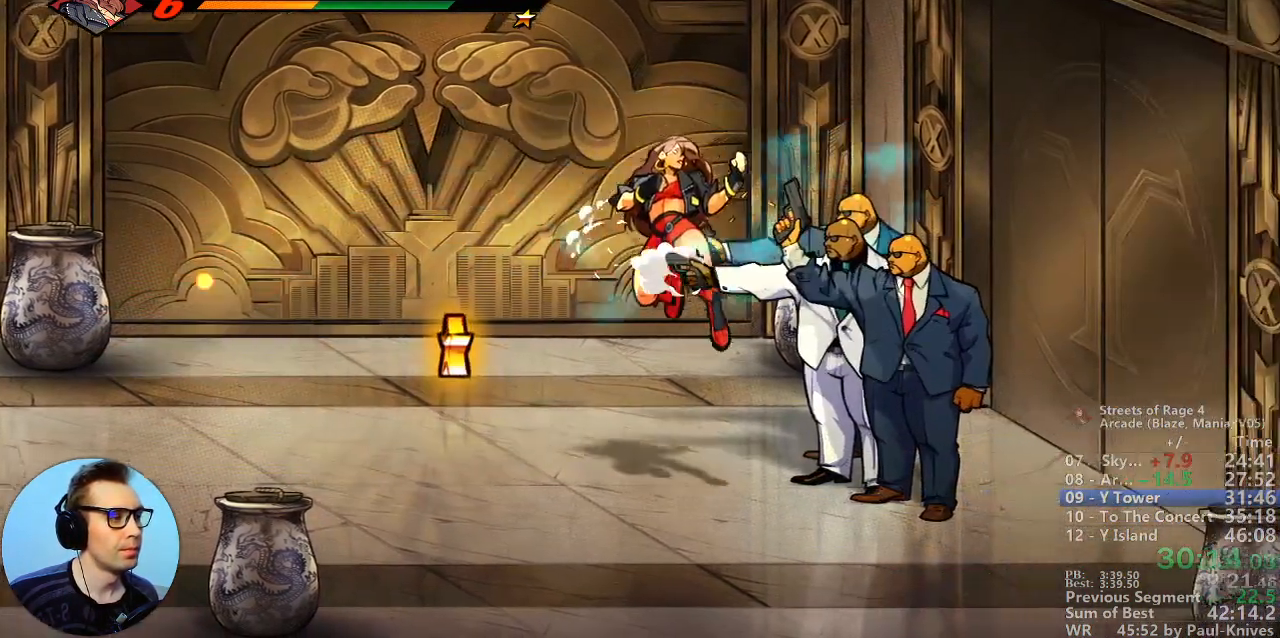
{"buttons": ["B"], "events": [[450, "B", "down"]]}